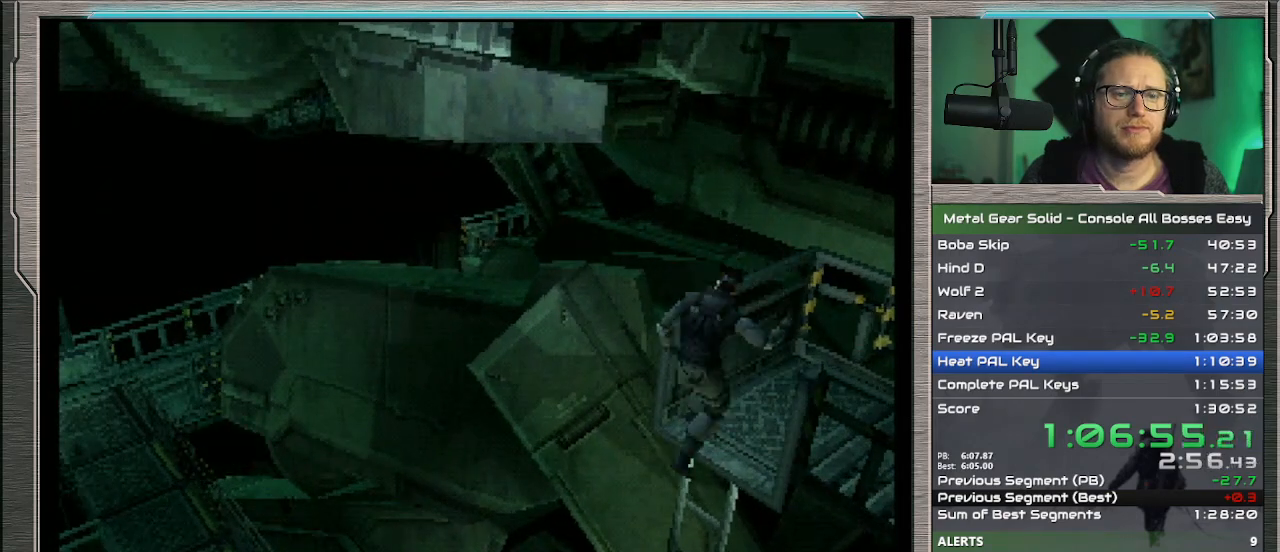
Gameplay with a controller (PlayStation layout); each line is a JSON object with the inputs held at the frame after it. "events" lists button and stick changes between this image and that frame as [ms after this image, input, new state], when the widget could be followed in between. Not read: L1 L3 R3 TOUCHPAD right_stick.
{"buttons": ["DPAD_DOWN", "DPAD_RIGHT"], "left_stick": "center", "events": [[67, "DPAD_RIGHT", "up"], [367, "DPAD_DOWN", "down"], [367, "DPAD_RIGHT", "down"]]}
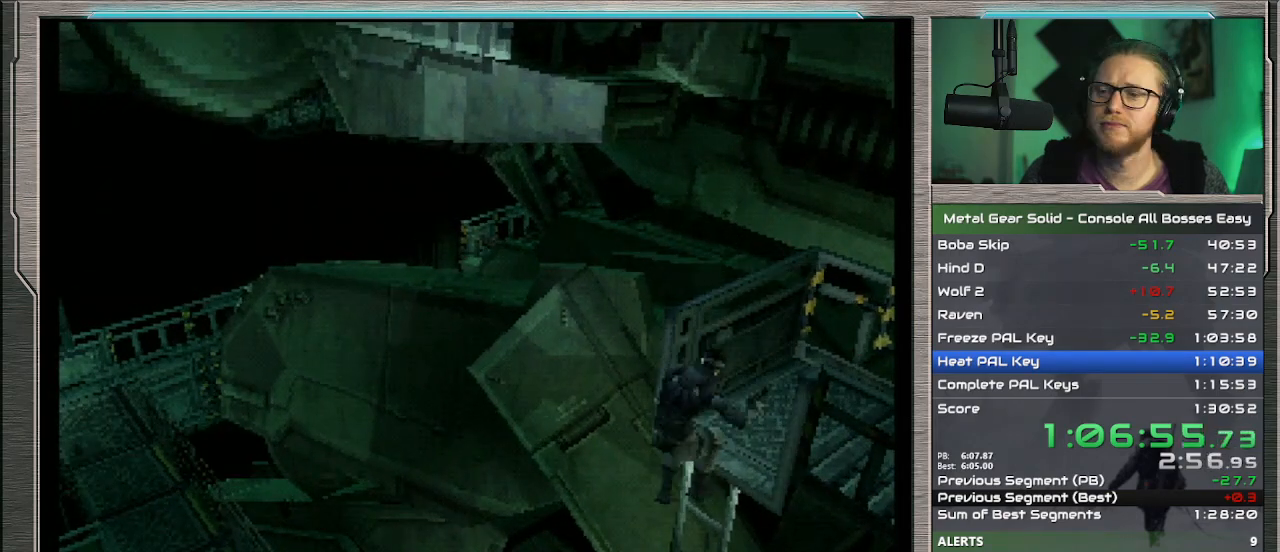
{"buttons": [], "left_stick": "center", "events": [[267, "DPAD_DOWN", "up"], [267, "DPAD_RIGHT", "up"]]}
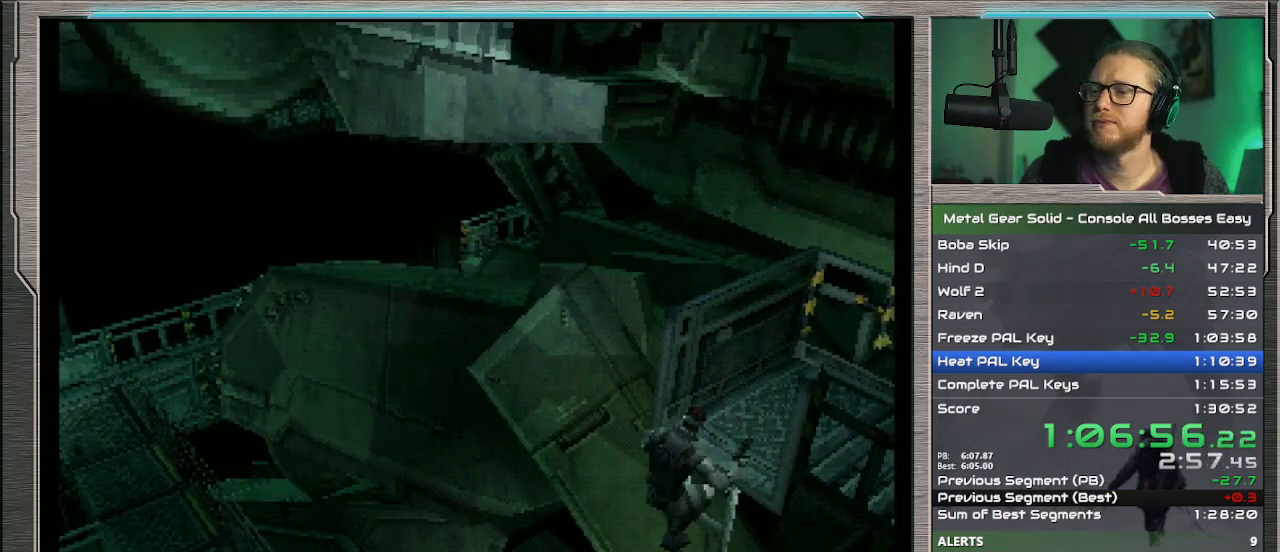
{"buttons": [], "left_stick": "center", "events": [[67, "DPAD_DOWN", "down"], [67, "DPAD_RIGHT", "down"], [233, "DPAD_RIGHT", "up"], [267, "DPAD_DOWN", "up"]]}
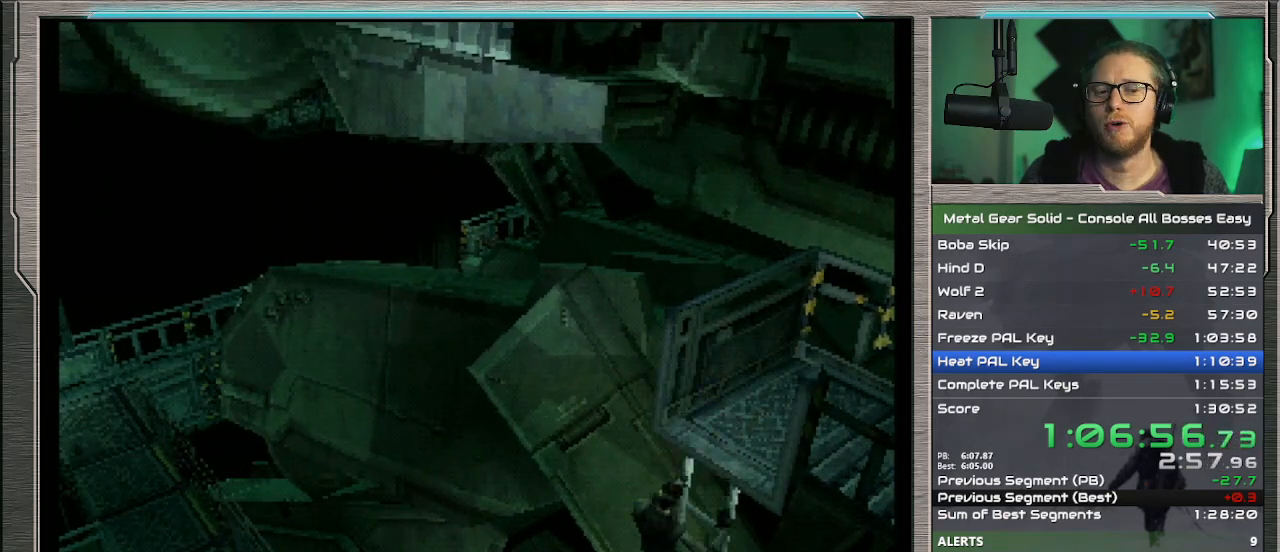
{"buttons": ["DPAD_DOWN", "DPAD_RIGHT"], "left_stick": "center", "events": [[33, "DPAD_DOWN", "down"], [33, "DPAD_RIGHT", "down"], [200, "DPAD_DOWN", "up"], [200, "DPAD_RIGHT", "up"], [400, "DPAD_DOWN", "down"], [400, "DPAD_RIGHT", "down"]]}
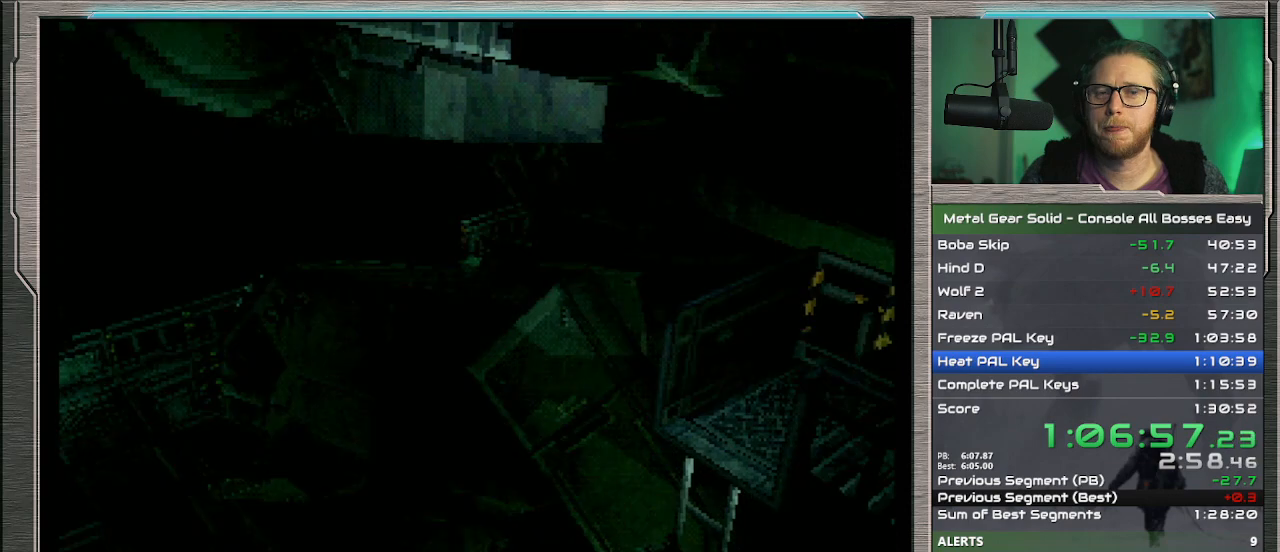
{"buttons": [], "left_stick": "center", "events": [[133, "DPAD_DOWN", "up"], [133, "DPAD_RIGHT", "up"]]}
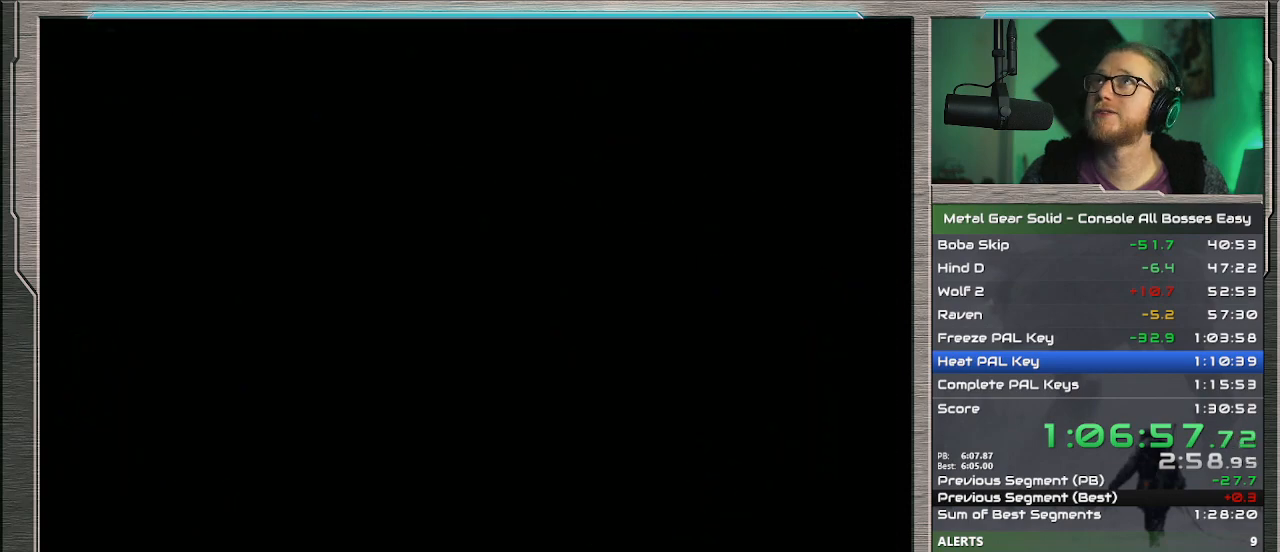
{"buttons": ["DPAD_DOWN", "DPAD_RIGHT"], "left_stick": "center", "events": [[67, "DPAD_DOWN", "down"], [67, "DPAD_RIGHT", "down"], [267, "DPAD_DOWN", "up"], [267, "DPAD_RIGHT", "up"], [500, "DPAD_DOWN", "down"], [500, "DPAD_RIGHT", "down"]]}
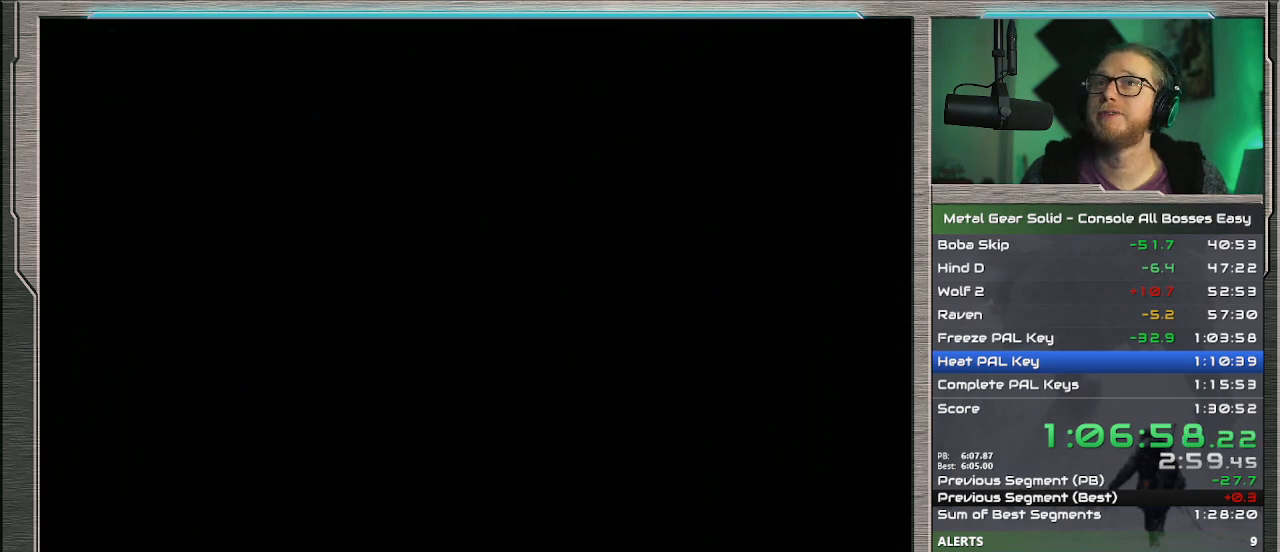
{"buttons": ["DPAD_DOWN", "DPAD_RIGHT"], "left_stick": "center", "events": []}
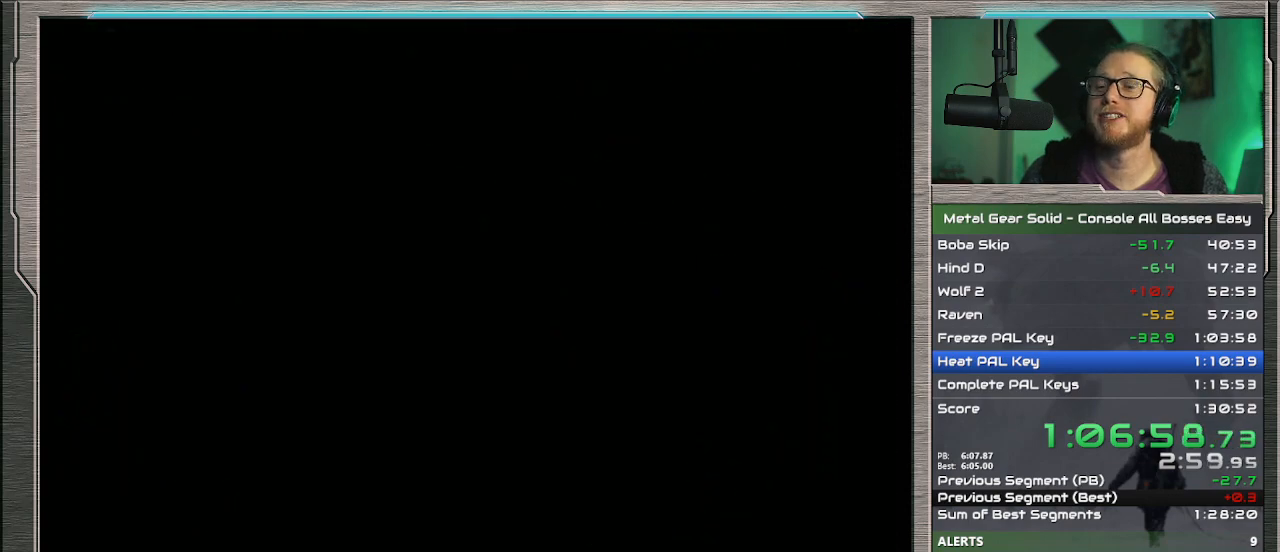
{"buttons": ["DPAD_DOWN", "DPAD_RIGHT"], "left_stick": "center", "events": []}
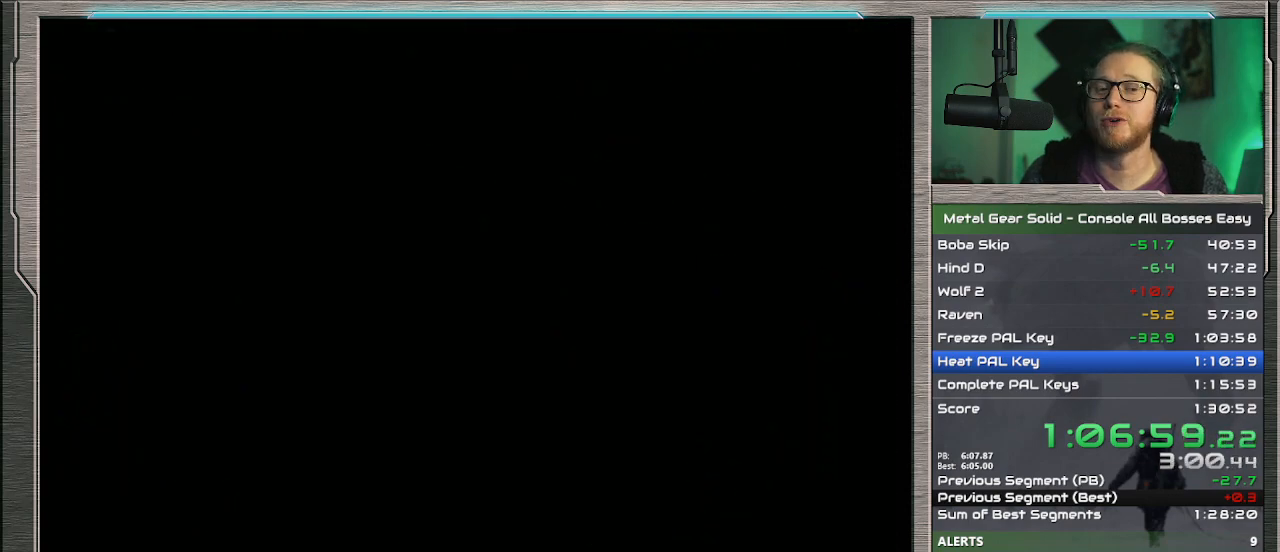
{"buttons": ["DPAD_DOWN", "DPAD_RIGHT"], "left_stick": "center", "events": []}
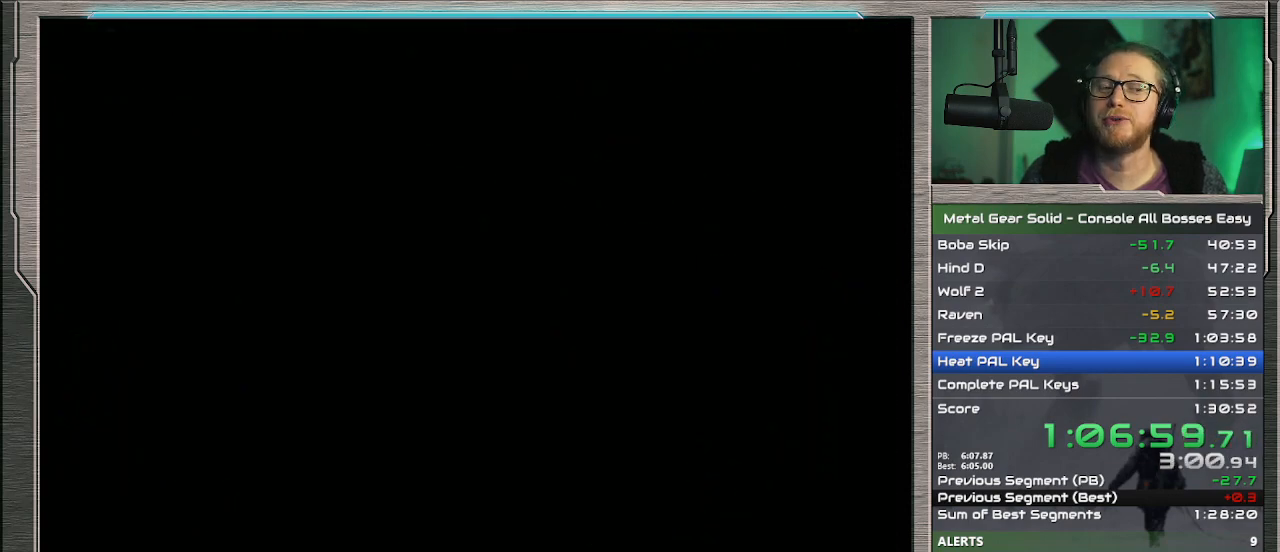
{"buttons": ["DPAD_DOWN", "DPAD_RIGHT"], "left_stick": "center", "events": []}
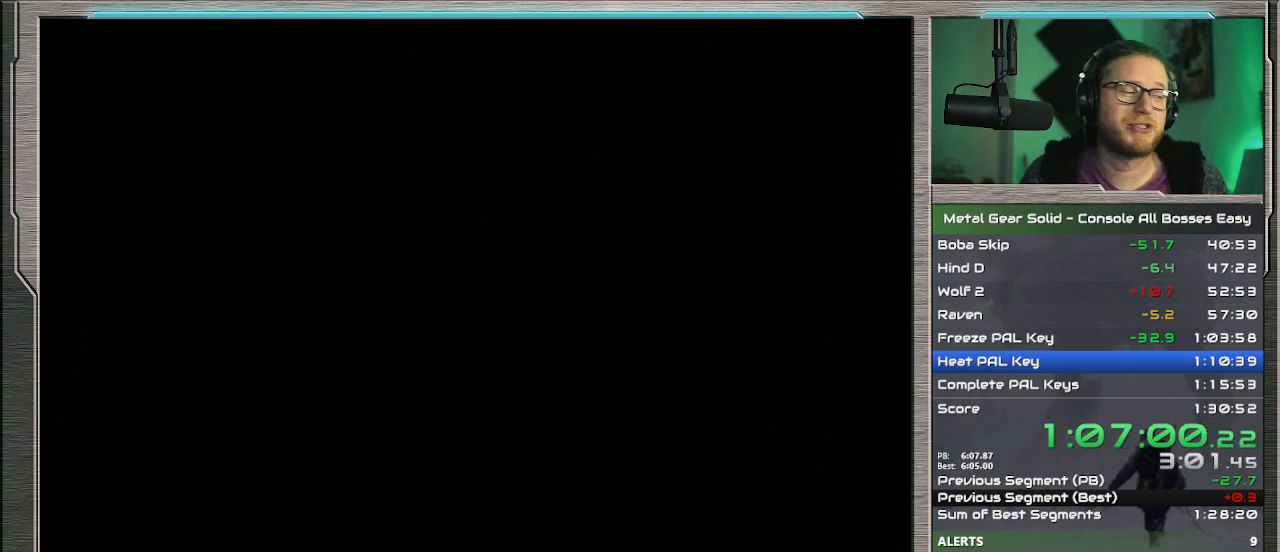
{"buttons": ["DPAD_DOWN", "DPAD_RIGHT"], "left_stick": "center", "events": []}
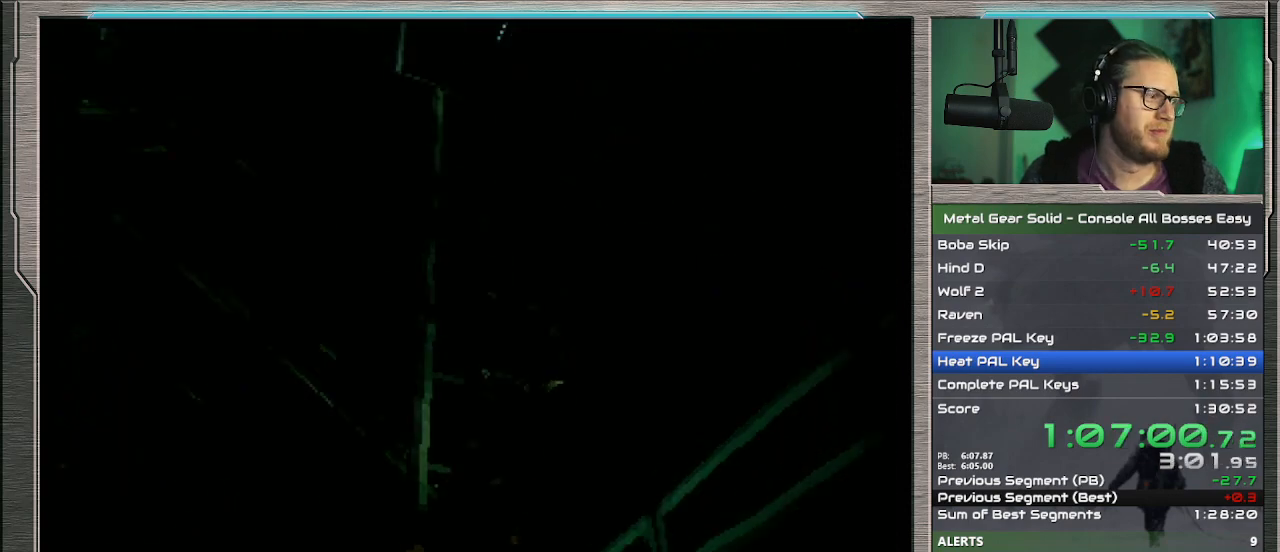
{"buttons": ["DPAD_DOWN", "DPAD_RIGHT"], "left_stick": "center", "events": []}
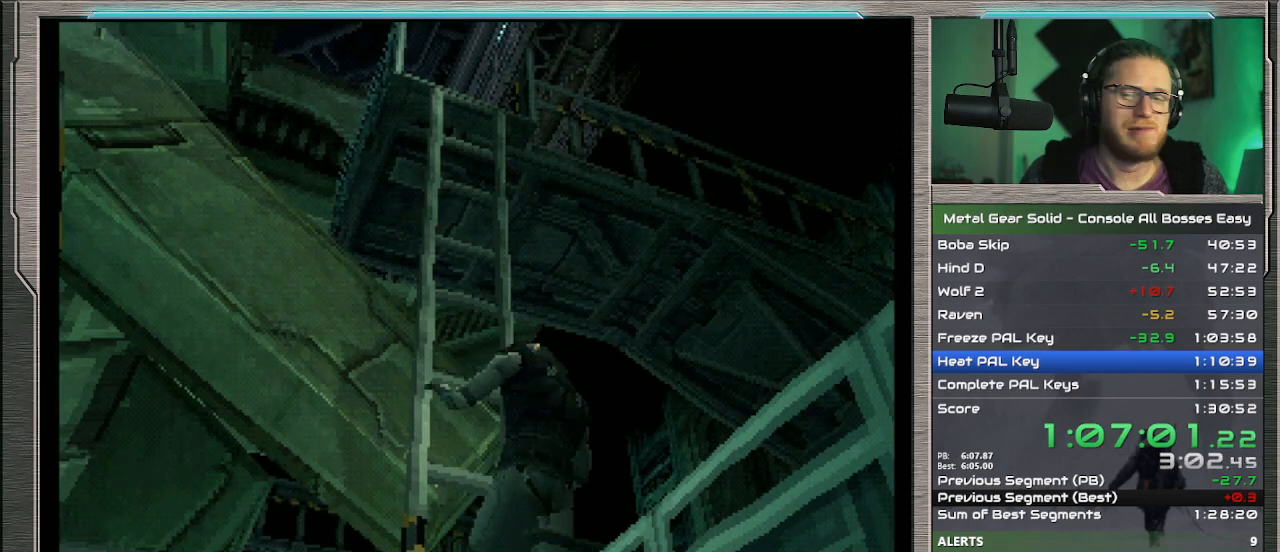
{"buttons": ["DPAD_DOWN", "DPAD_RIGHT"], "left_stick": "center", "events": []}
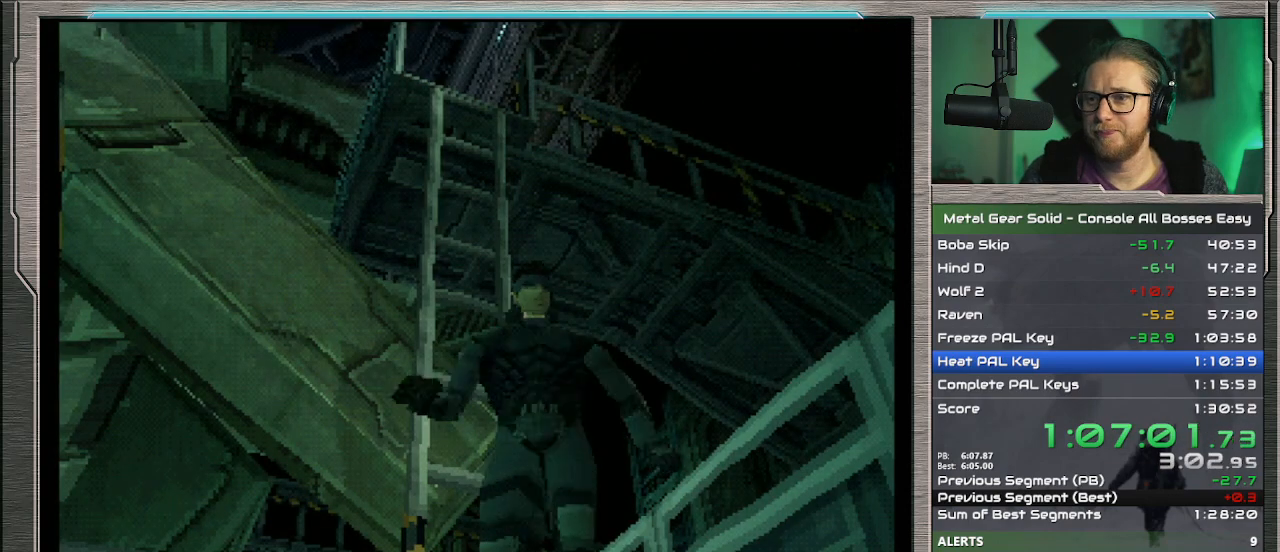
{"buttons": ["DPAD_DOWN", "DPAD_RIGHT"], "left_stick": "center", "events": []}
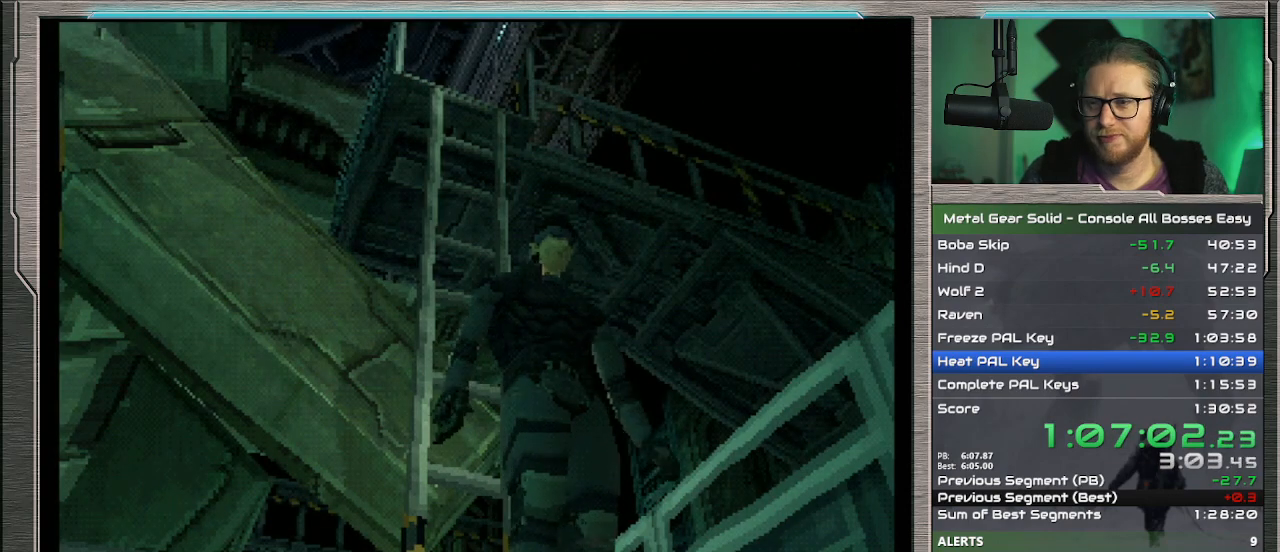
{"buttons": ["DPAD_DOWN", "DPAD_RIGHT"], "left_stick": "center", "events": []}
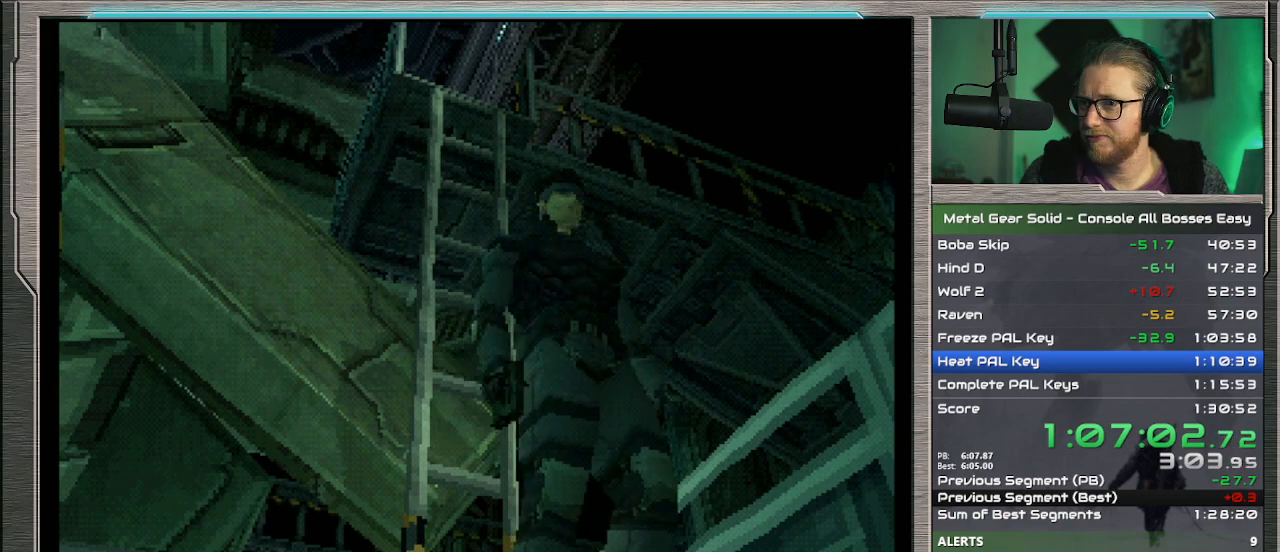
{"buttons": ["DPAD_DOWN", "DPAD_RIGHT"], "left_stick": "center", "events": []}
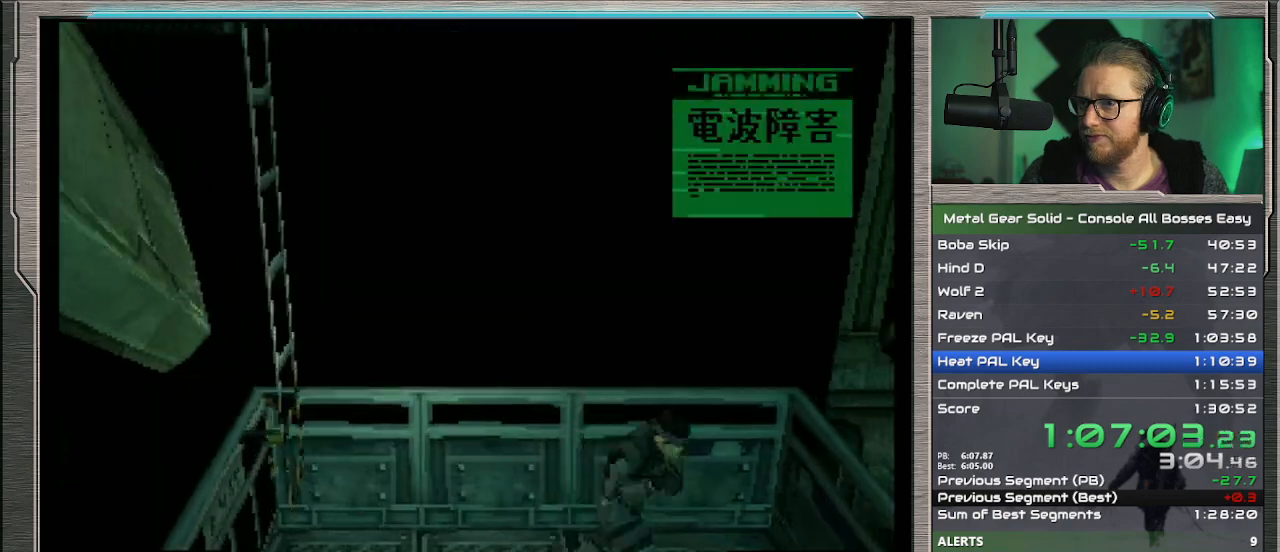
{"buttons": ["DPAD_DOWN", "DPAD_RIGHT"], "left_stick": "center", "events": []}
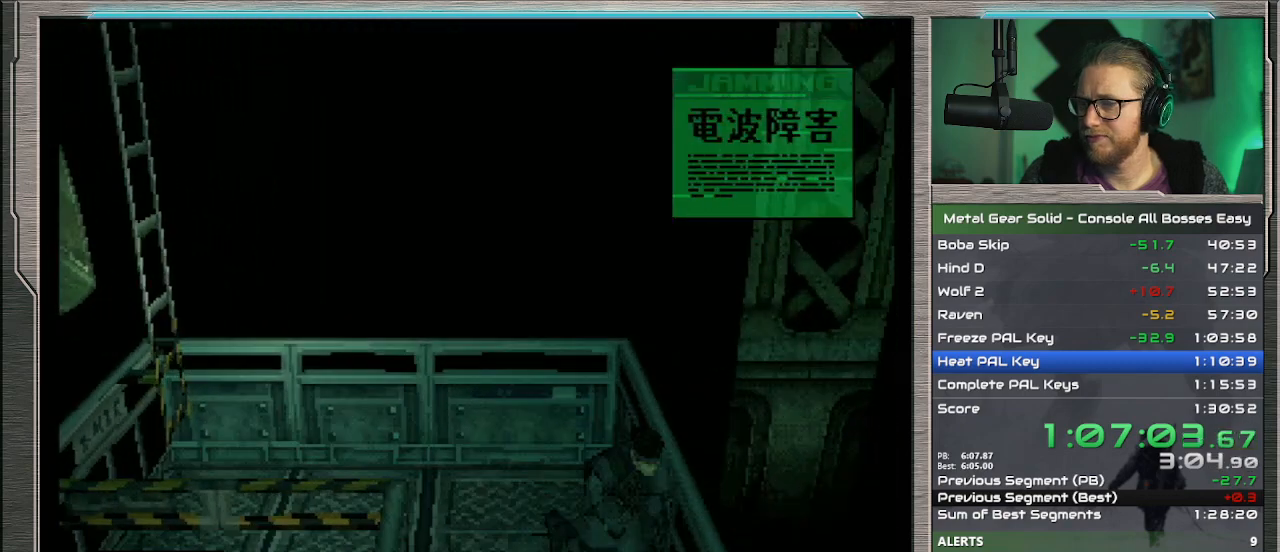
{"buttons": ["DPAD_DOWN", "DPAD_RIGHT"], "left_stick": "center", "events": []}
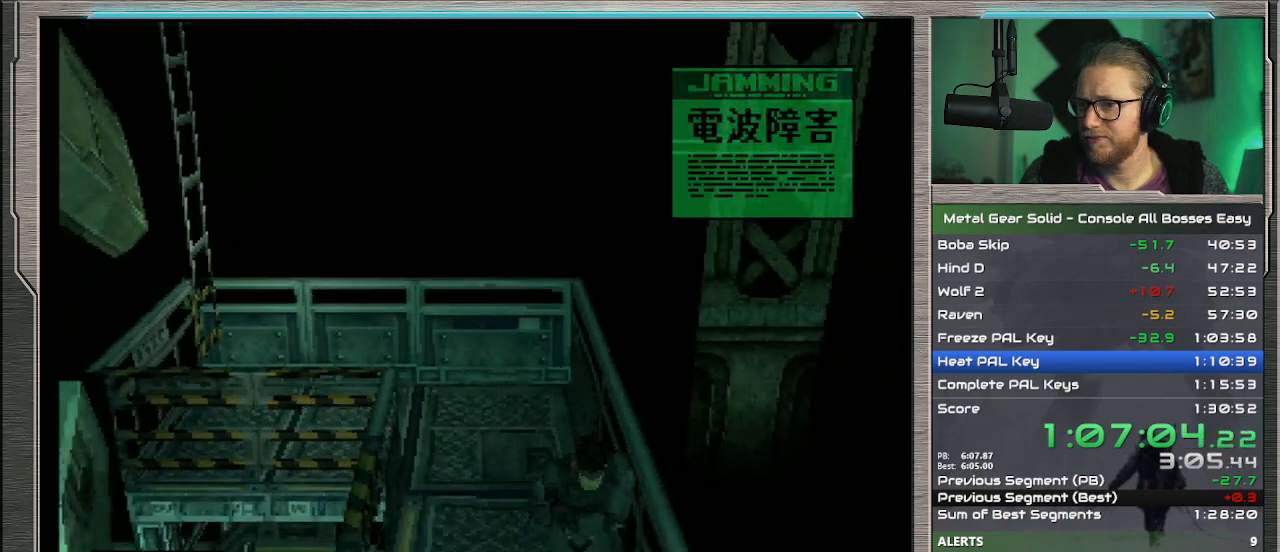
{"buttons": ["DPAD_RIGHT"], "left_stick": "center", "events": [[433, "DPAD_DOWN", "up"]]}
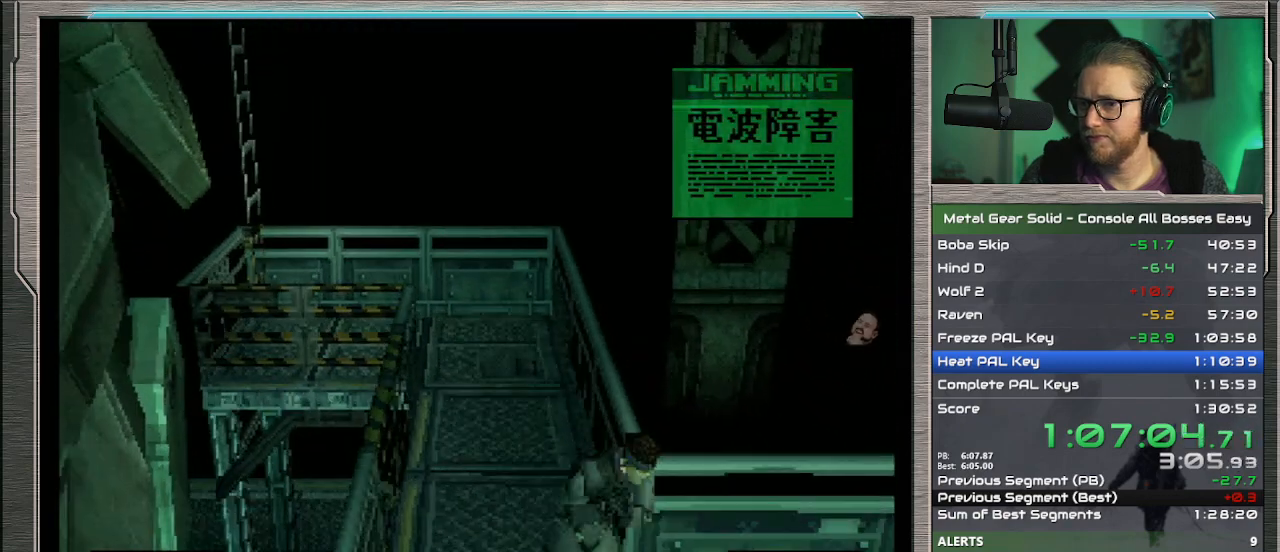
{"buttons": ["DPAD_RIGHT"], "left_stick": "center", "events": []}
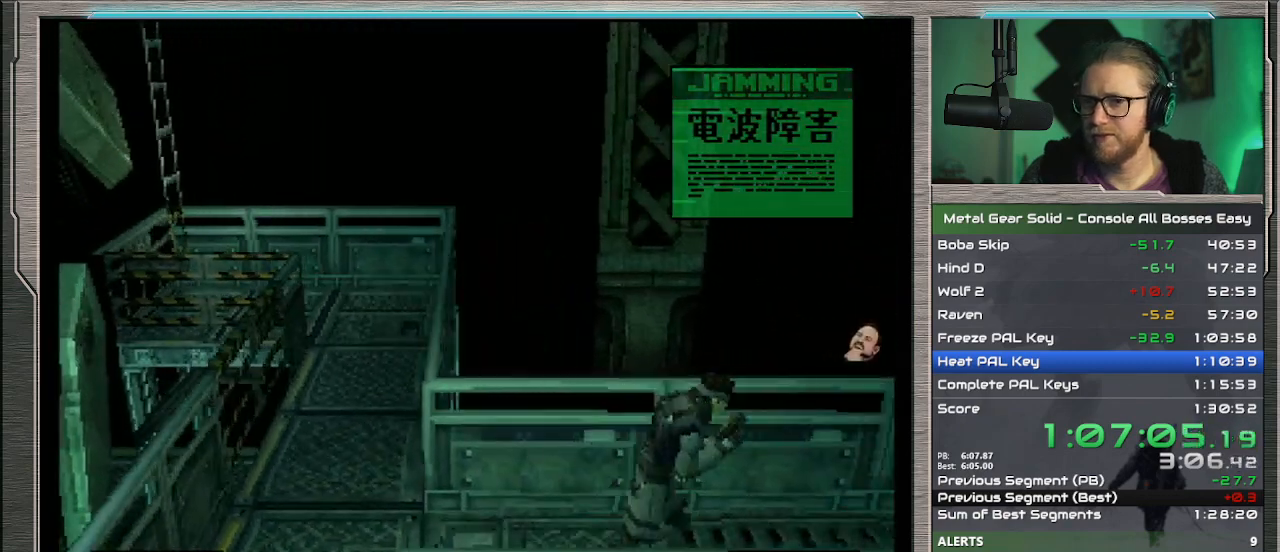
{"buttons": ["DPAD_DOWN"], "left_stick": "center", "events": [[300, "DPAD_DOWN", "down"], [467, "DPAD_RIGHT", "up"]]}
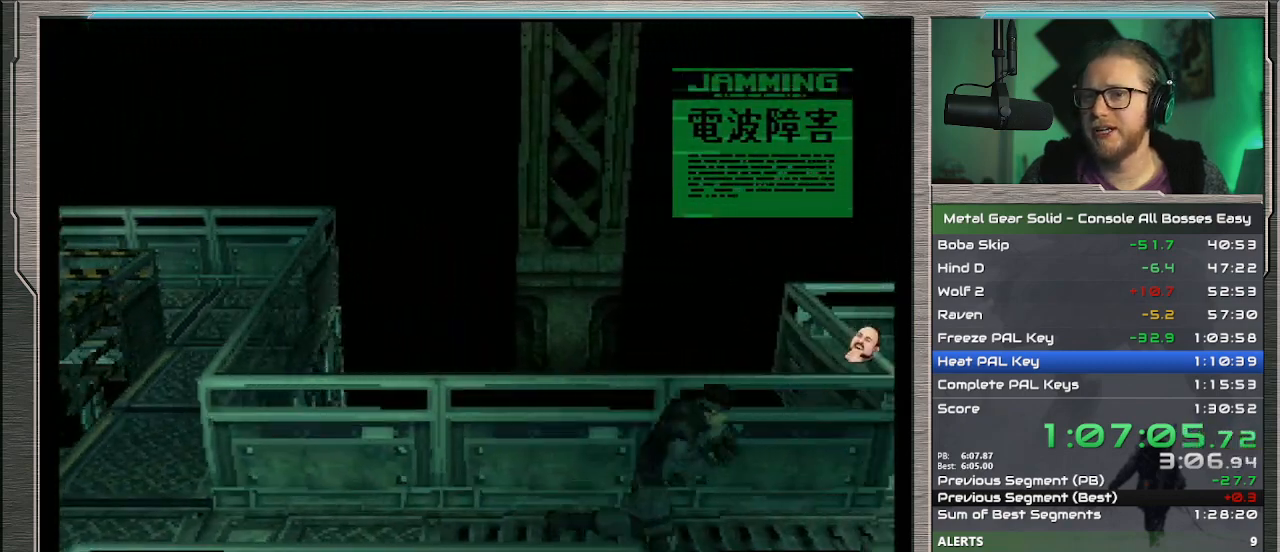
{"buttons": ["DPAD_DOWN"], "left_stick": "center", "events": [[100, "CIRCLE", "down"], [267, "CIRCLE", "up"], [400, "DPAD_LEFT", "down"], [500, "DPAD_LEFT", "up"]]}
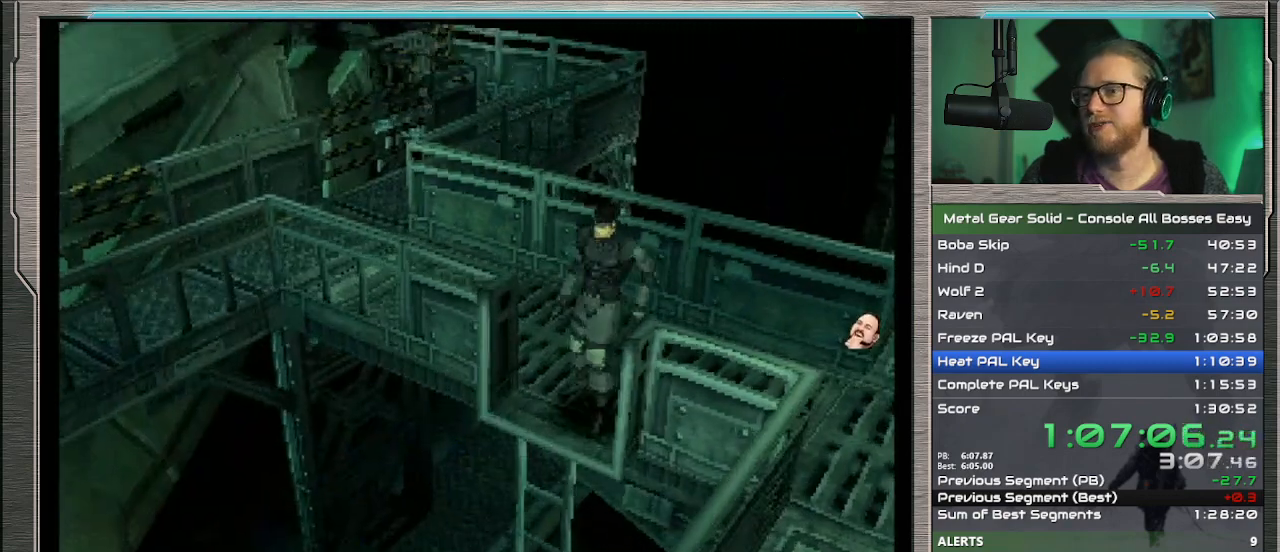
{"buttons": [], "left_stick": "center", "events": [[167, "DPAD_DOWN", "up"]]}
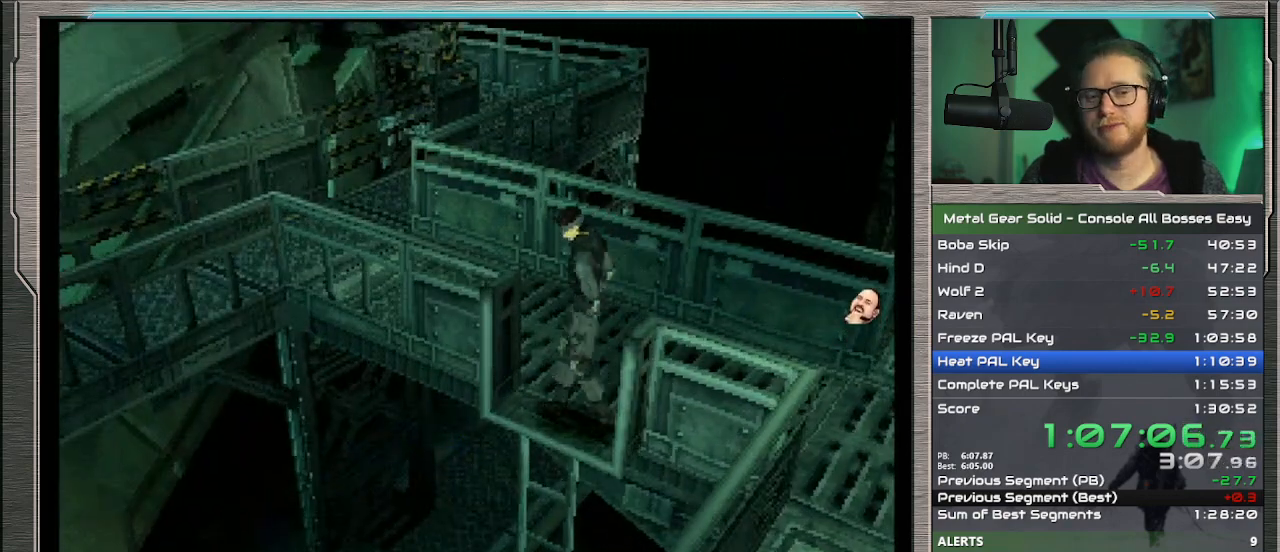
{"buttons": ["DPAD_DOWN"], "left_stick": "center", "events": [[67, "DPAD_DOWN", "down"]]}
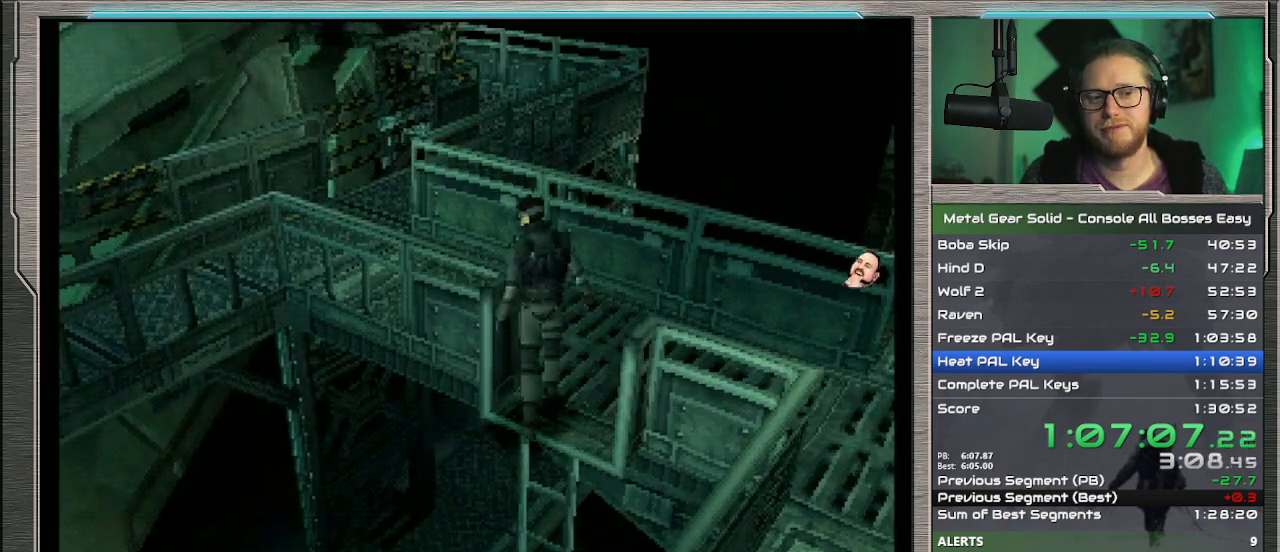
{"buttons": [], "left_stick": "center", "events": [[500, "DPAD_DOWN", "up"]]}
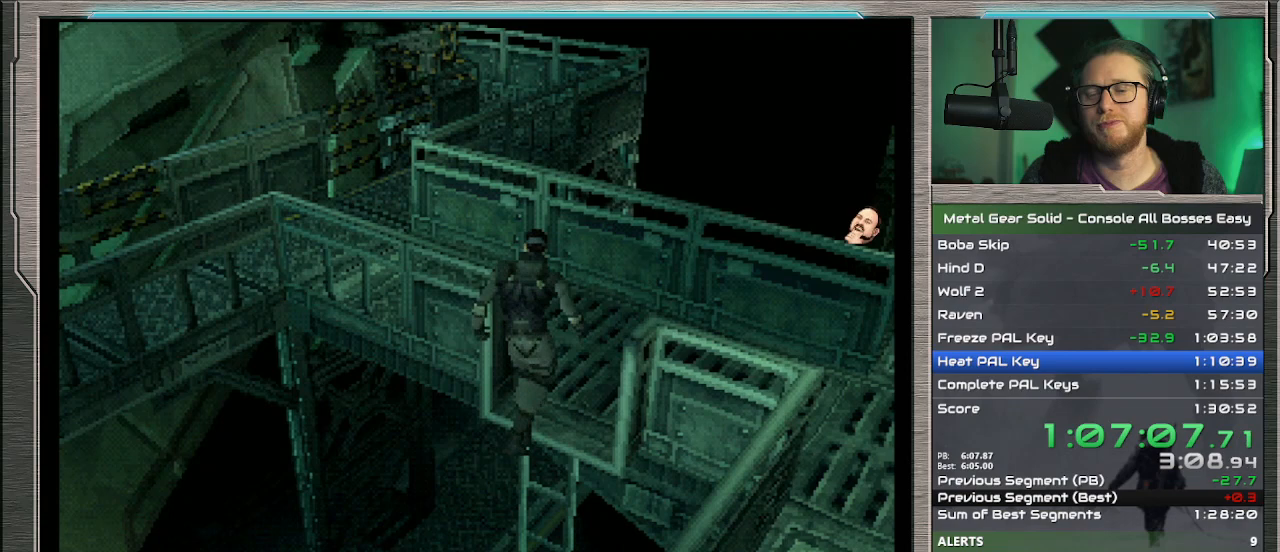
{"buttons": ["DPAD_DOWN", "DPAD_LEFT"], "left_stick": "center", "events": [[200, "DPAD_DOWN", "down"], [200, "DPAD_LEFT", "down"]]}
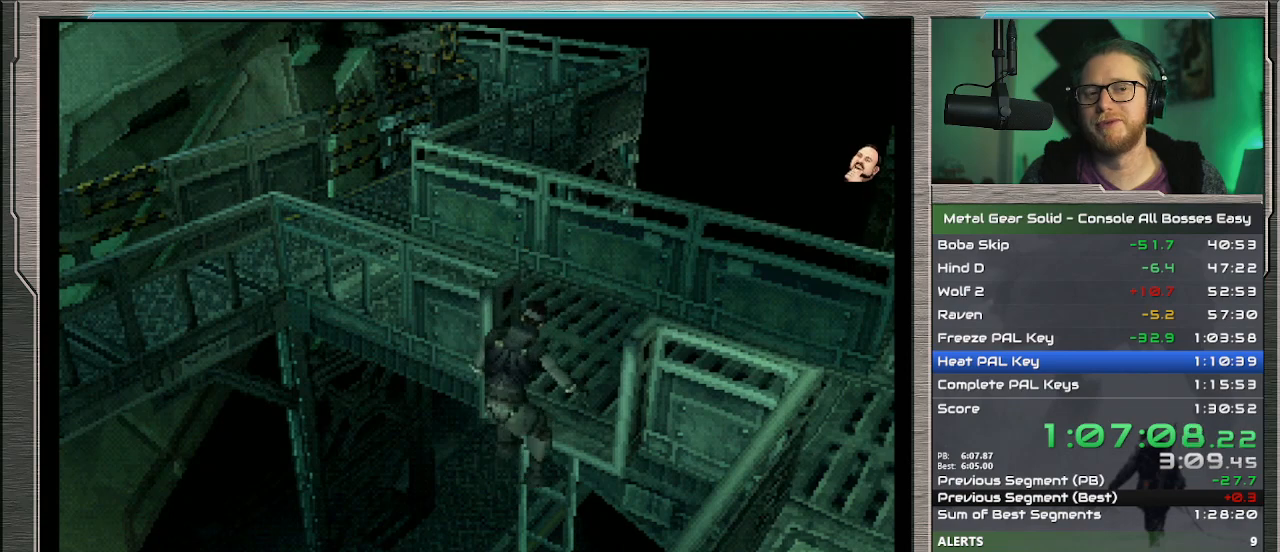
{"buttons": ["DPAD_DOWN", "DPAD_LEFT"], "left_stick": "center", "events": []}
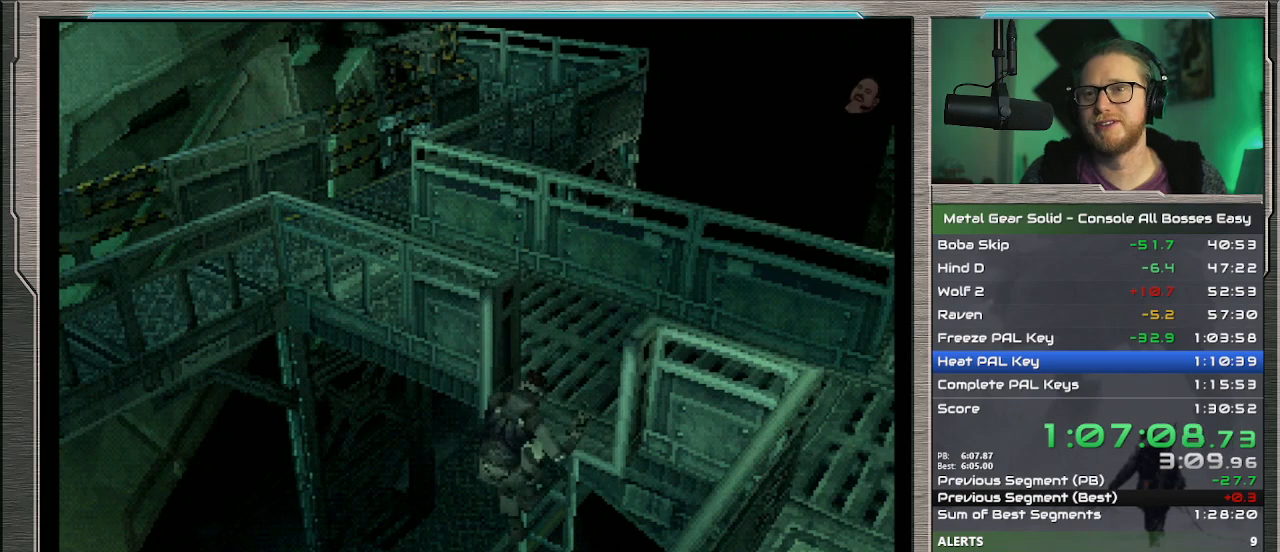
{"buttons": ["DPAD_DOWN", "DPAD_LEFT"], "left_stick": "center", "events": []}